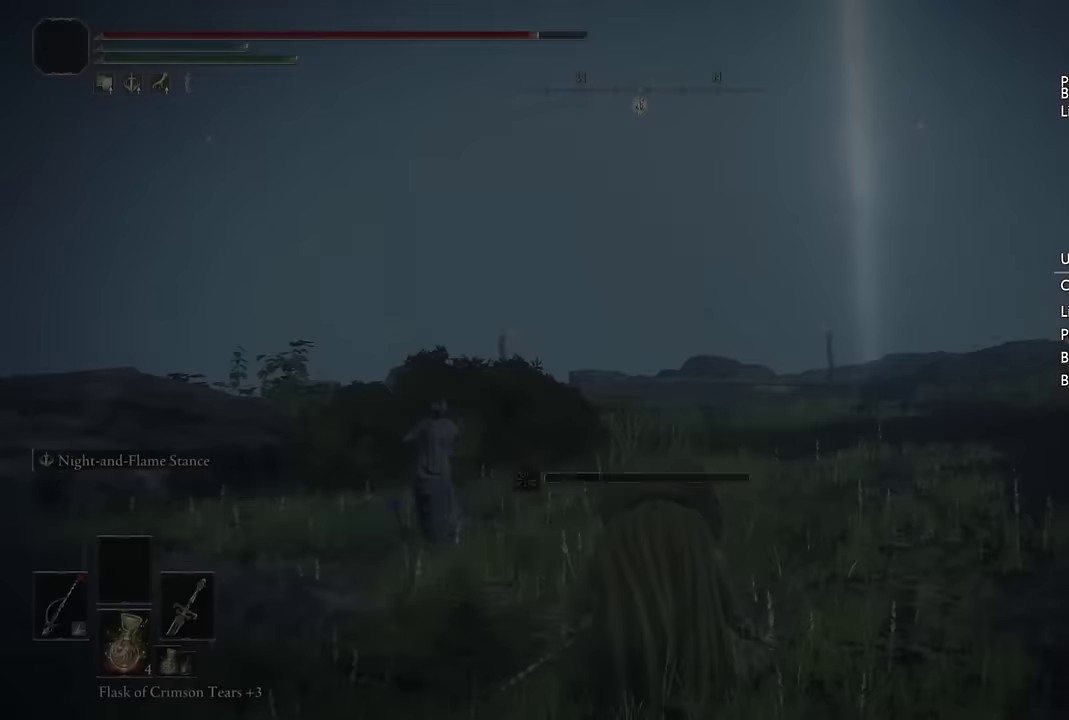
Gameplay with a controller (PlayStation layout); each line is a JSON object with the inputs held at the frame after it. "events" lists button and stick changes between this image and that frame as [ms after this image, input, new state], when the widget could be followed in between.
{"buttons": [], "left_stick": "up", "right_stick": "center", "events": [[183, "right_stick", "down"], [267, "left_stick", "up"], [350, "right_stick", "center"]]}
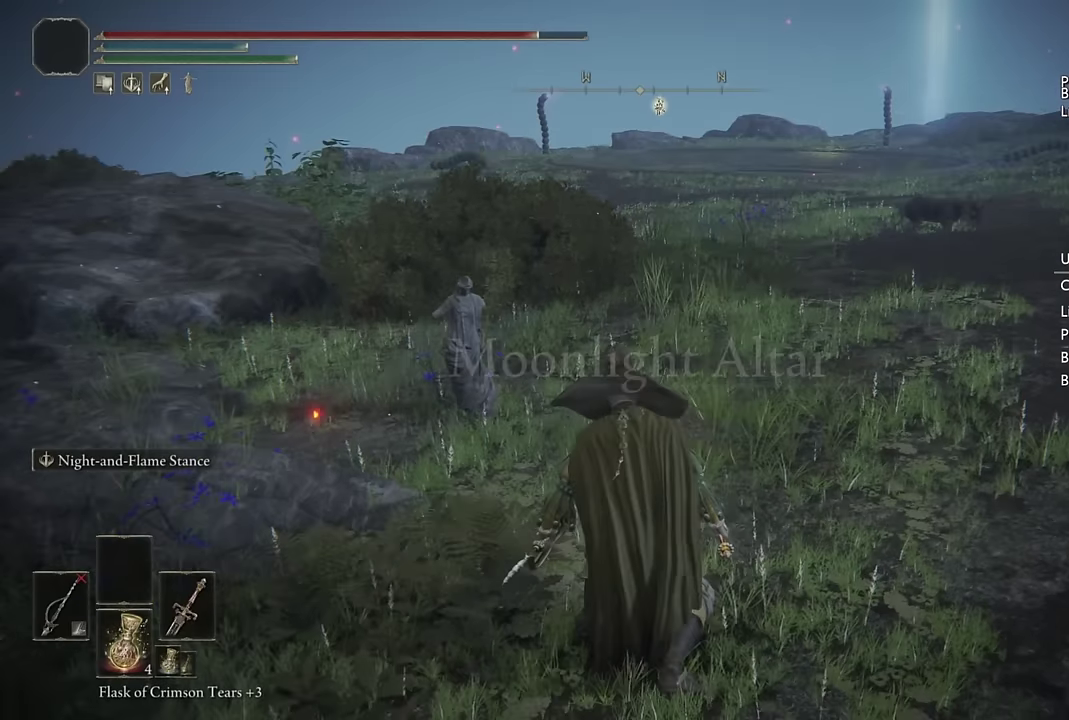
{"buttons": ["CIRCLE", "TRIANGLE"], "left_stick": "up", "right_stick": "center", "events": [[83, "CIRCLE", "down"], [500, "TRIANGLE", "down"]]}
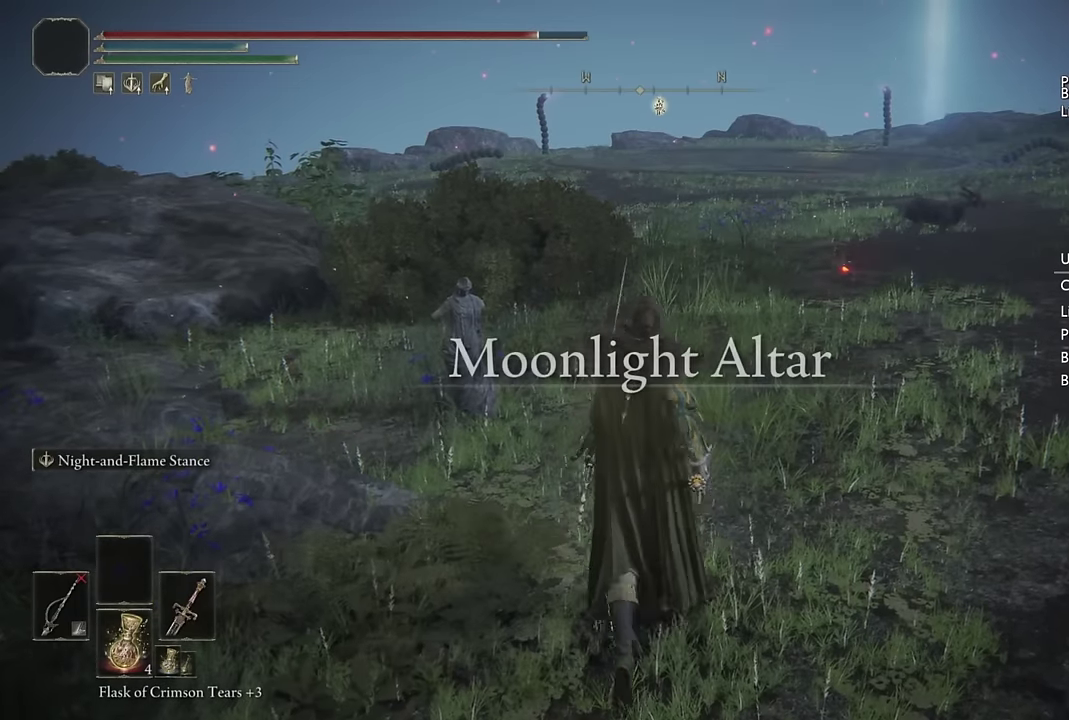
{"buttons": ["CIRCLE"], "left_stick": "up", "right_stick": "center", "events": [[33, "DPAD_DOWN", "down"], [150, "DPAD_DOWN", "up"], [183, "TRIANGLE", "up"], [400, "right_stick", "down-right"], [500, "right_stick", "center"]]}
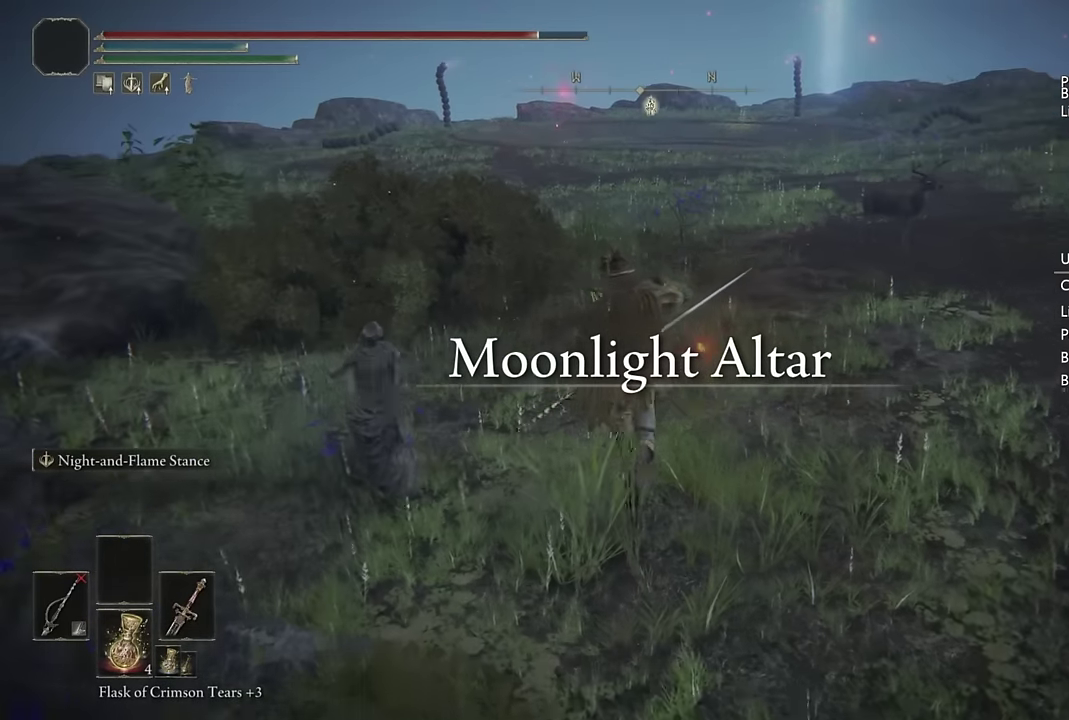
{"buttons": ["CIRCLE"], "left_stick": "up", "right_stick": "center", "events": []}
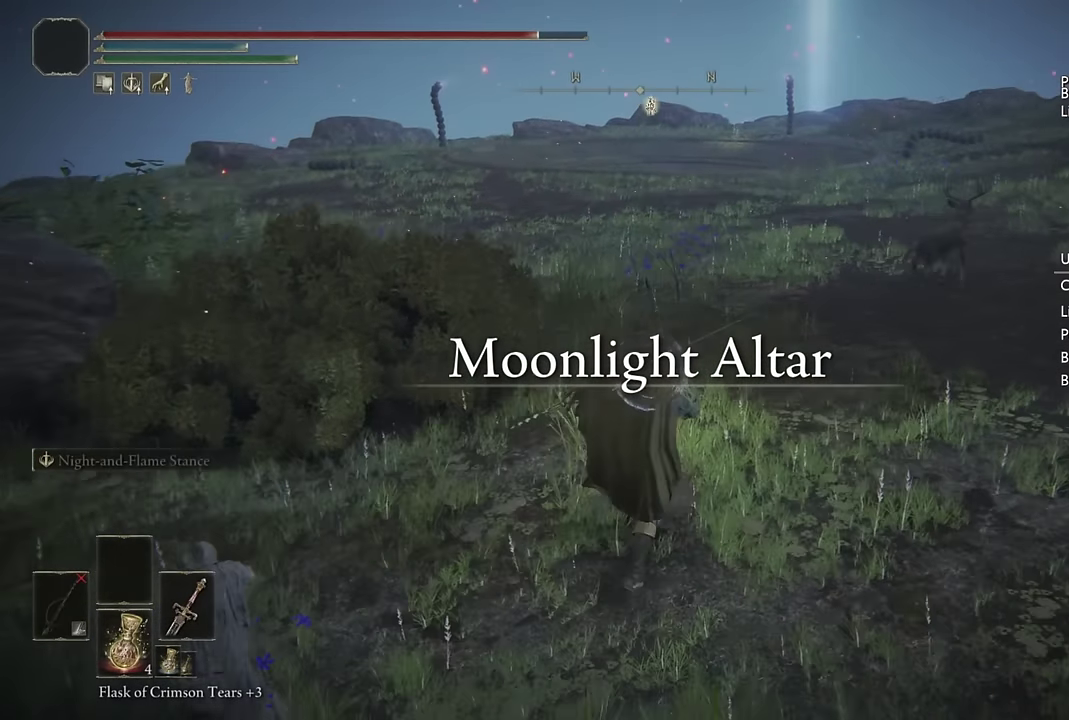
{"buttons": [], "left_stick": "up", "right_stick": "center", "events": [[267, "CIRCLE", "up"]]}
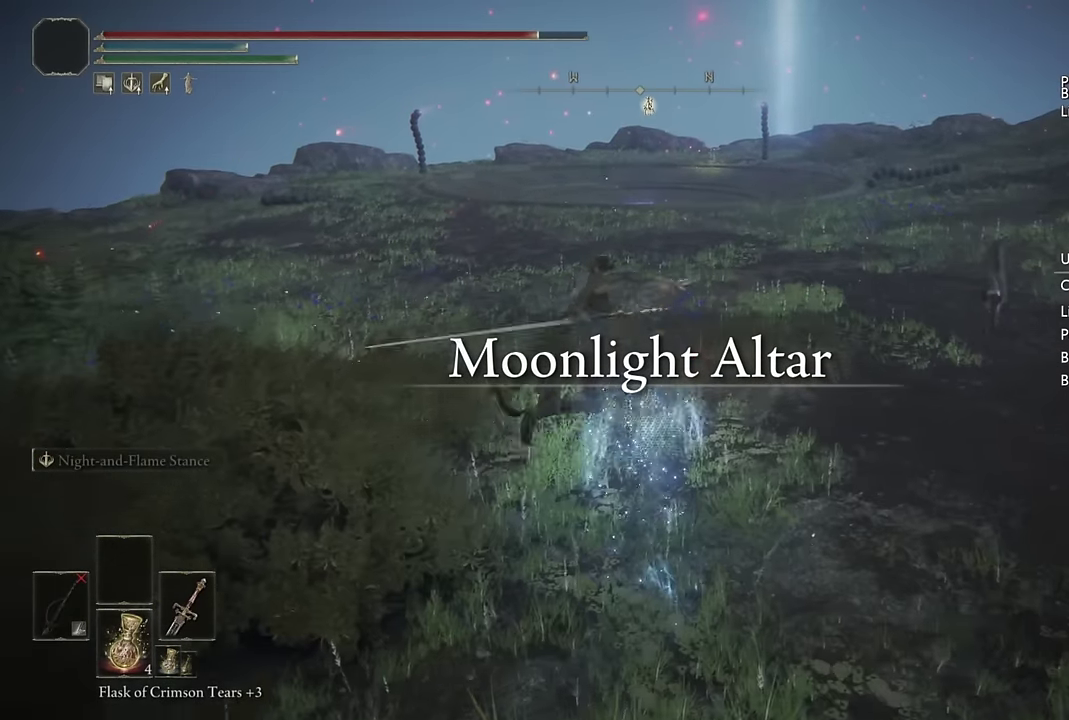
{"buttons": [], "left_stick": "up", "right_stick": "center", "events": [[250, "CIRCLE", "down"], [333, "CIRCLE", "up"], [417, "CIRCLE", "down"], [500, "CIRCLE", "up"]]}
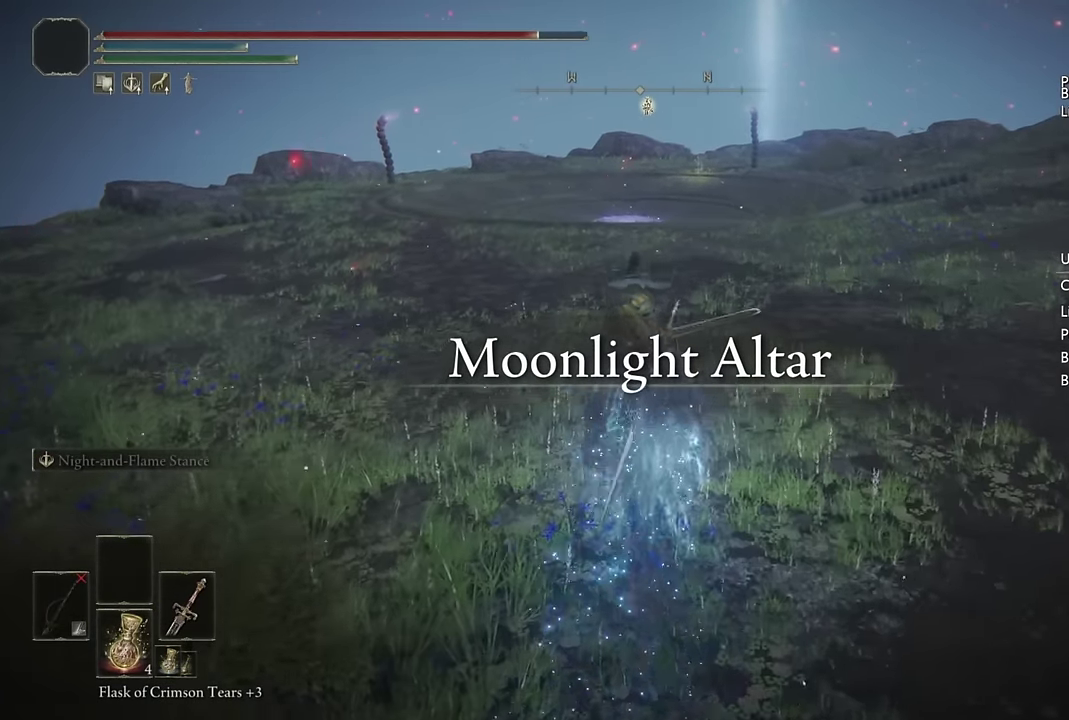
{"buttons": [], "left_stick": "up", "right_stick": "center", "events": [[83, "CIRCLE", "down"], [167, "CIRCLE", "up"], [233, "CIRCLE", "down"], [333, "CIRCLE", "up"], [400, "CIRCLE", "down"], [483, "CIRCLE", "up"]]}
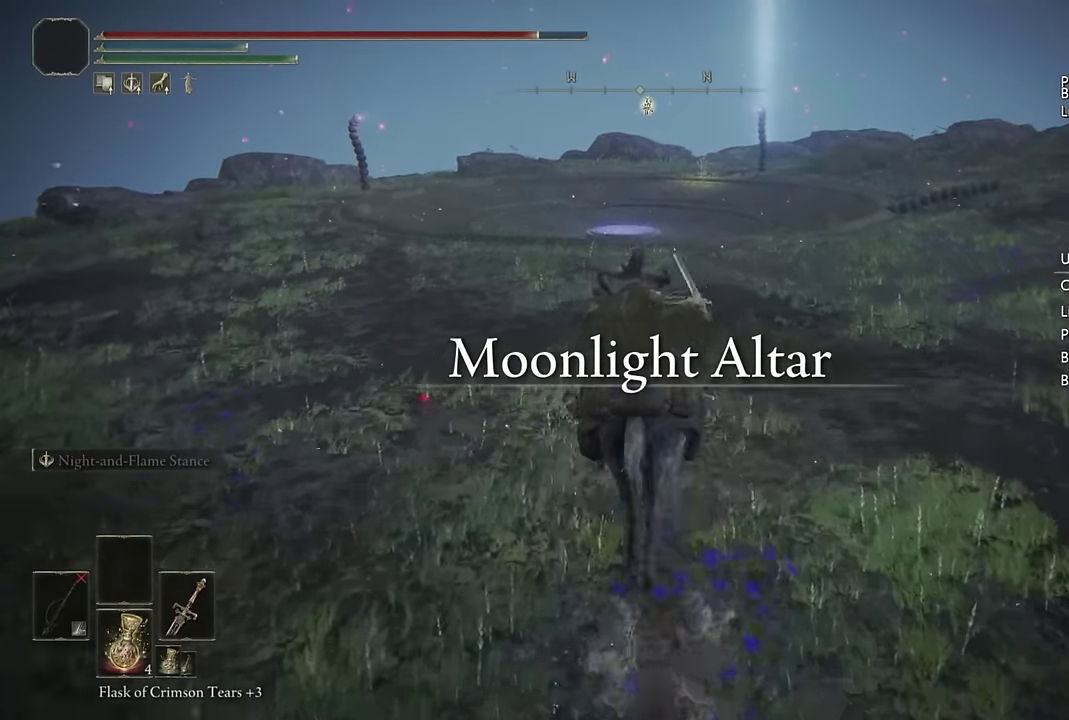
{"buttons": [], "left_stick": "up", "right_stick": "center", "events": [[67, "CIRCLE", "down"], [167, "CIRCLE", "up"]]}
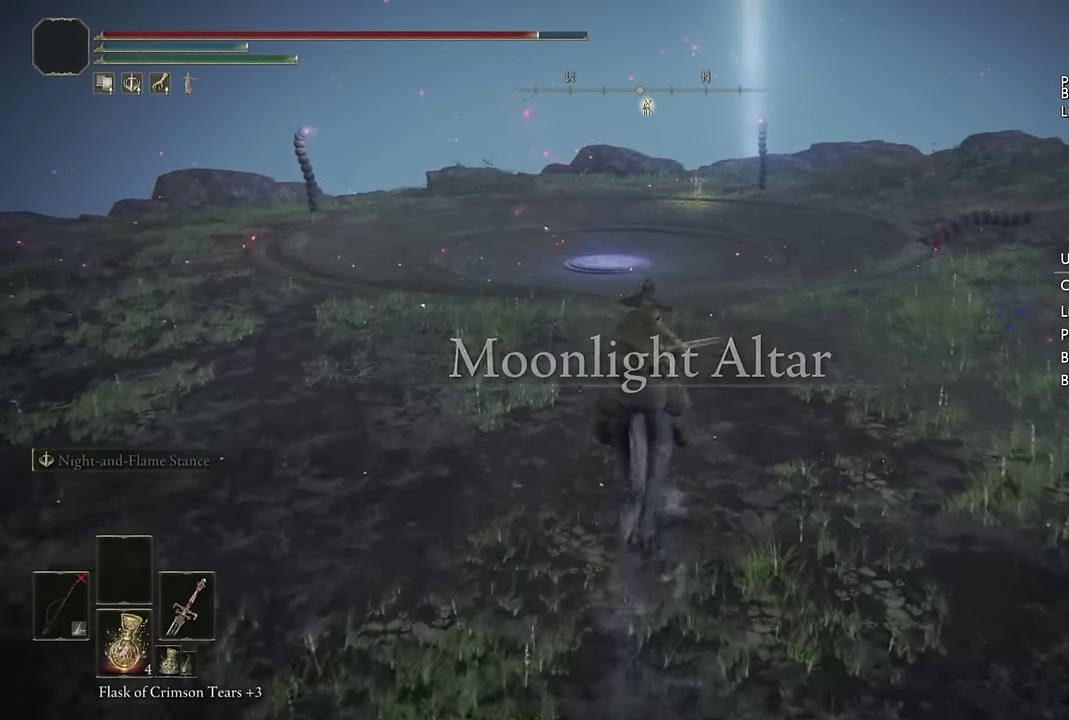
{"buttons": [], "left_stick": "up", "right_stick": "center", "events": [[133, "CIRCLE", "down"], [250, "CIRCLE", "up"], [367, "CIRCLE", "down"], [450, "CIRCLE", "up"]]}
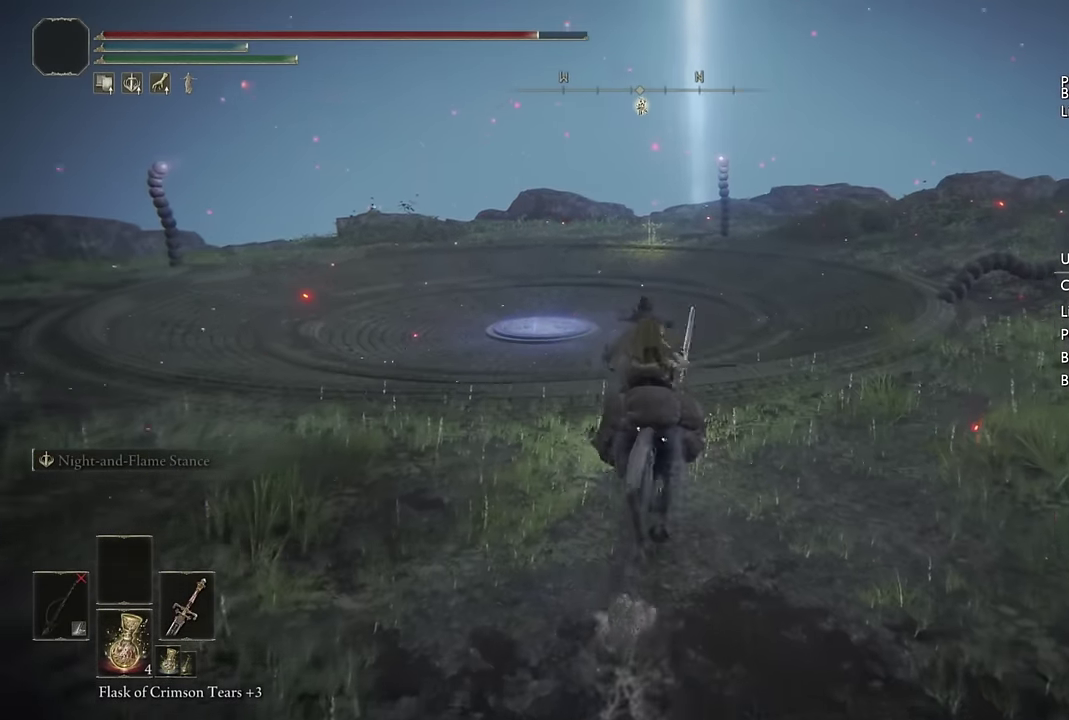
{"buttons": [], "left_stick": "up", "right_stick": "center", "events": []}
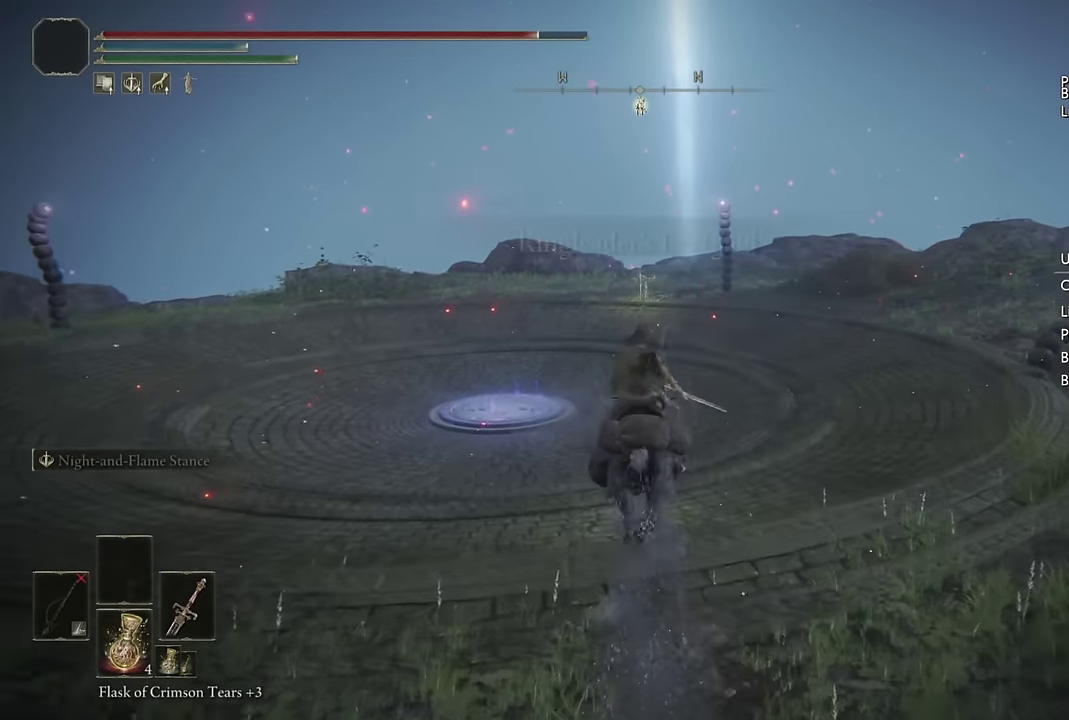
{"buttons": [], "left_stick": "up-left", "right_stick": "center", "events": [[117, "left_stick", "up-left"], [167, "left_stick", "up"], [283, "left_stick", "up-left"], [400, "left_stick", "up"], [500, "left_stick", "up-left"]]}
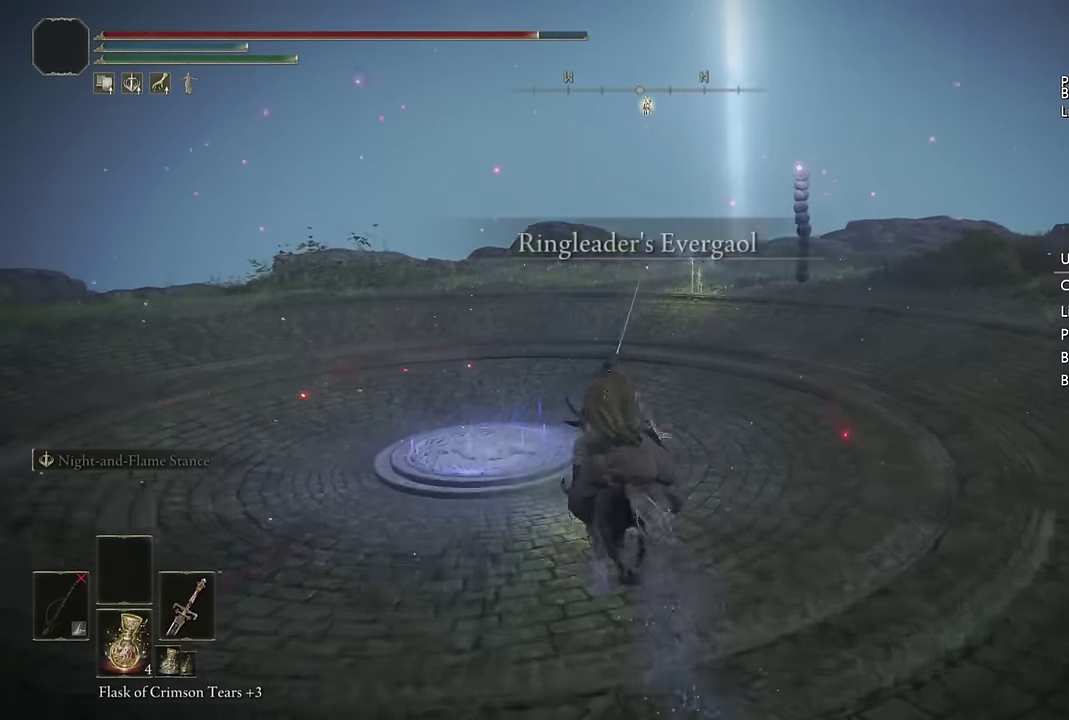
{"buttons": [], "left_stick": "down-left", "right_stick": "down-left", "events": [[67, "right_stick", "down"], [217, "right_stick", "center"], [367, "left_stick", "left"], [367, "right_stick", "down-left"], [483, "left_stick", "down-left"]]}
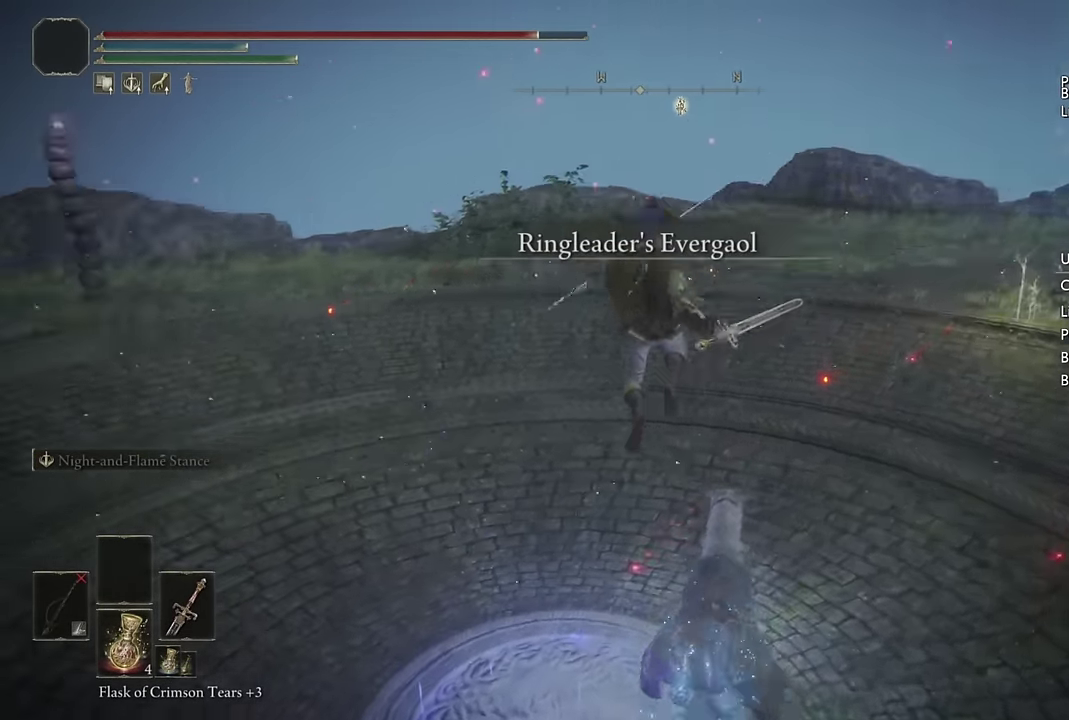
{"buttons": ["TRIANGLE"], "left_stick": "down-left", "right_stick": "center", "events": [[150, "left_stick", "up-right"], [167, "right_stick", "left"], [267, "left_stick", "down-left"], [350, "right_stick", "center"], [467, "TRIANGLE", "down"]]}
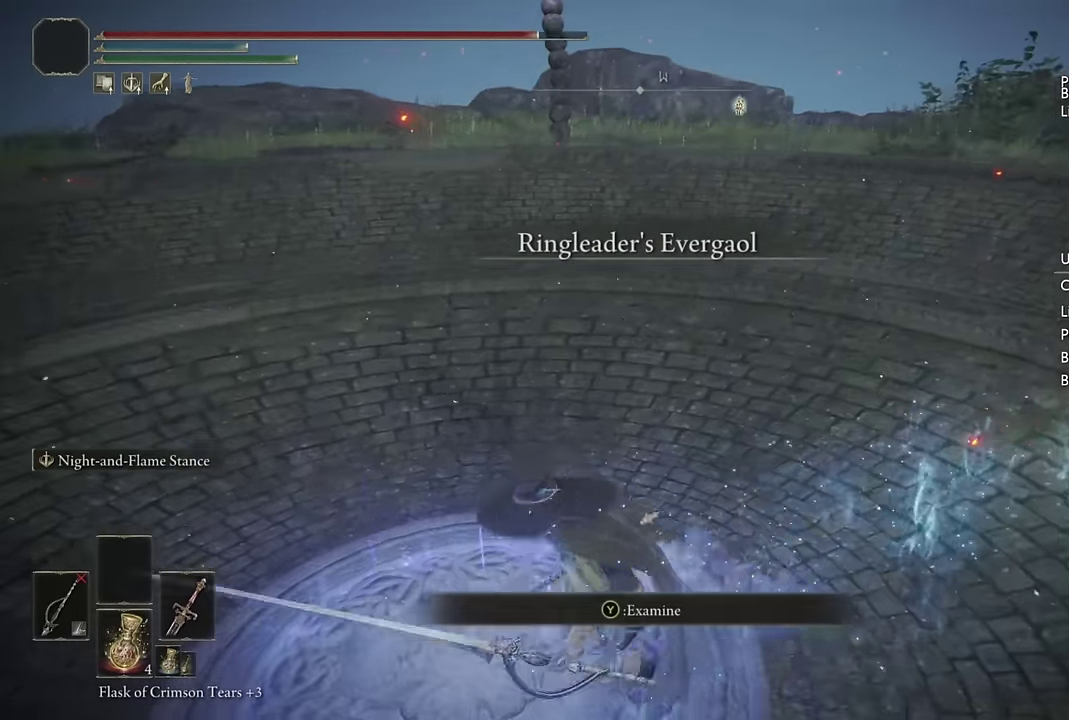
{"buttons": [], "left_stick": "center", "right_stick": "center", "events": [[17, "left_stick", "center"], [67, "TRIANGLE", "up"], [117, "DPAD_LEFT", "down"], [200, "CROSS", "down"], [233, "DPAD_LEFT", "up"], [283, "CROSS", "up"]]}
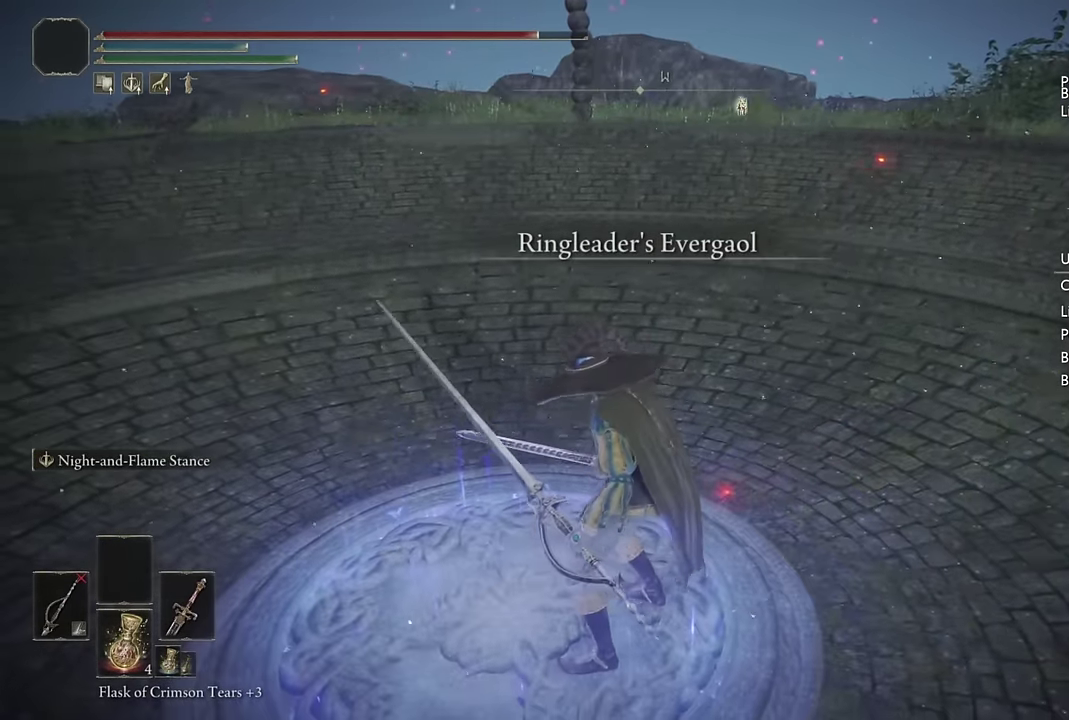
{"buttons": [], "left_stick": "center", "right_stick": "center", "events": []}
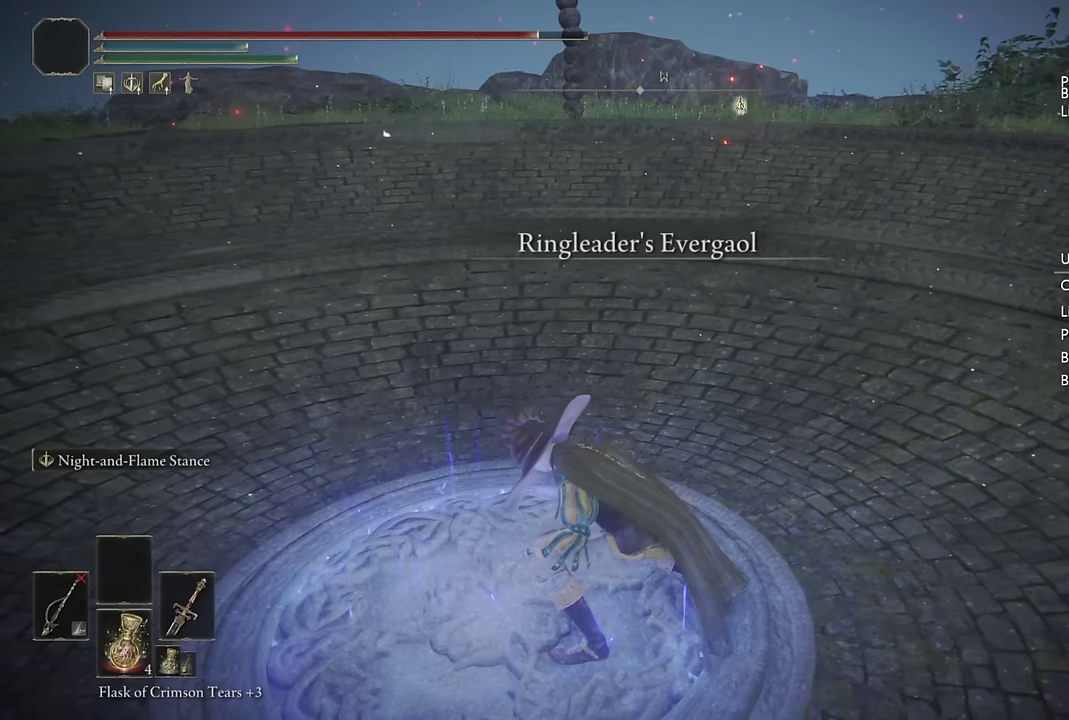
{"buttons": [], "left_stick": "center", "right_stick": "center", "events": []}
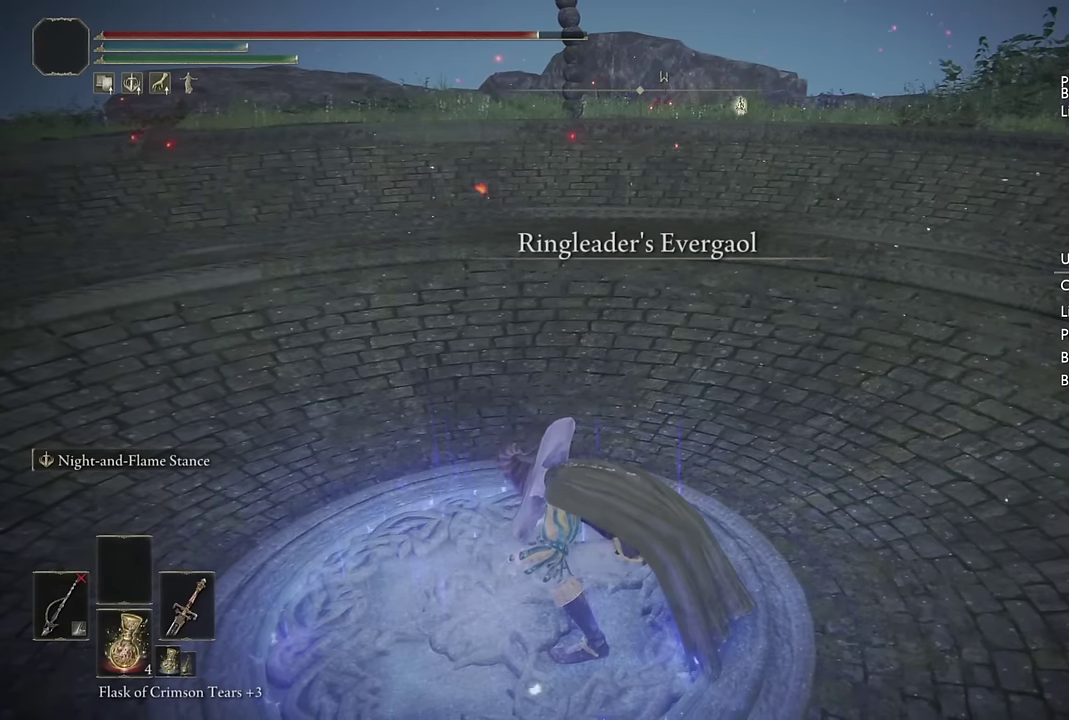
{"buttons": [], "left_stick": "center", "right_stick": "center", "events": []}
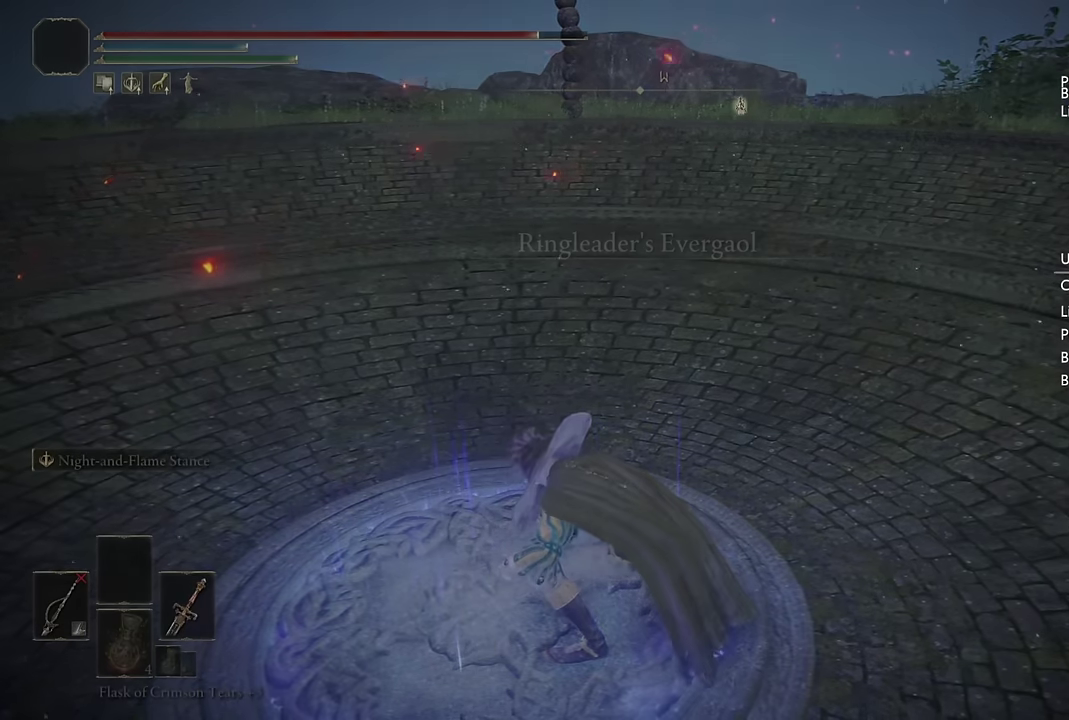
{"buttons": [], "left_stick": "center", "right_stick": "center", "events": []}
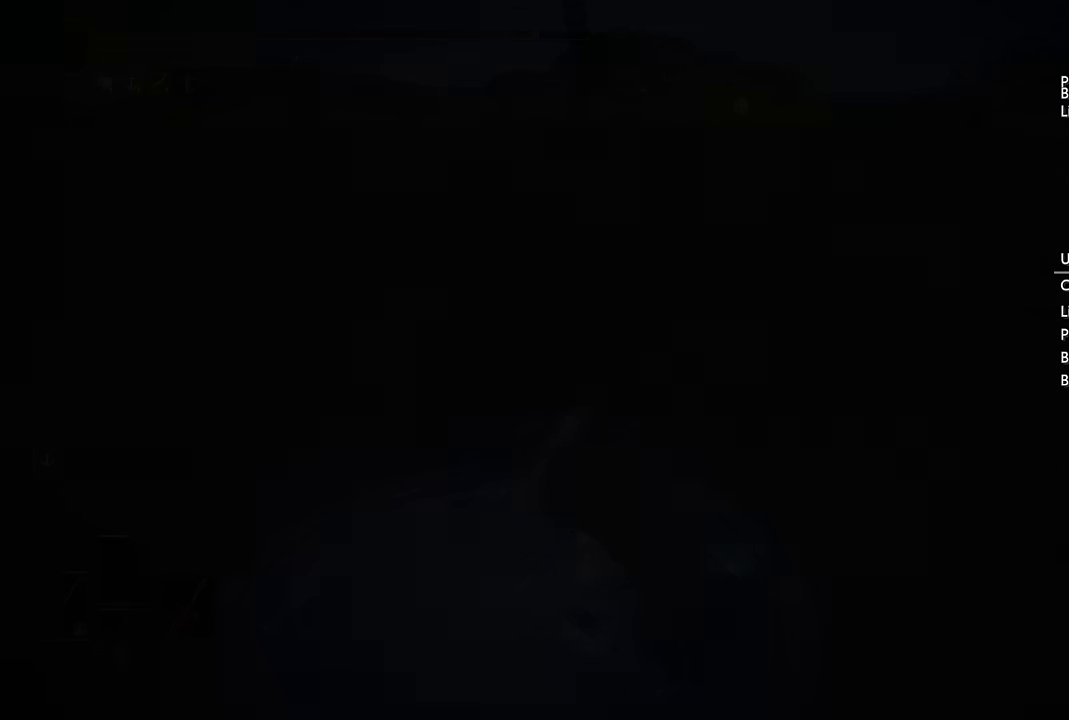
{"buttons": [], "left_stick": "center", "right_stick": "center", "events": []}
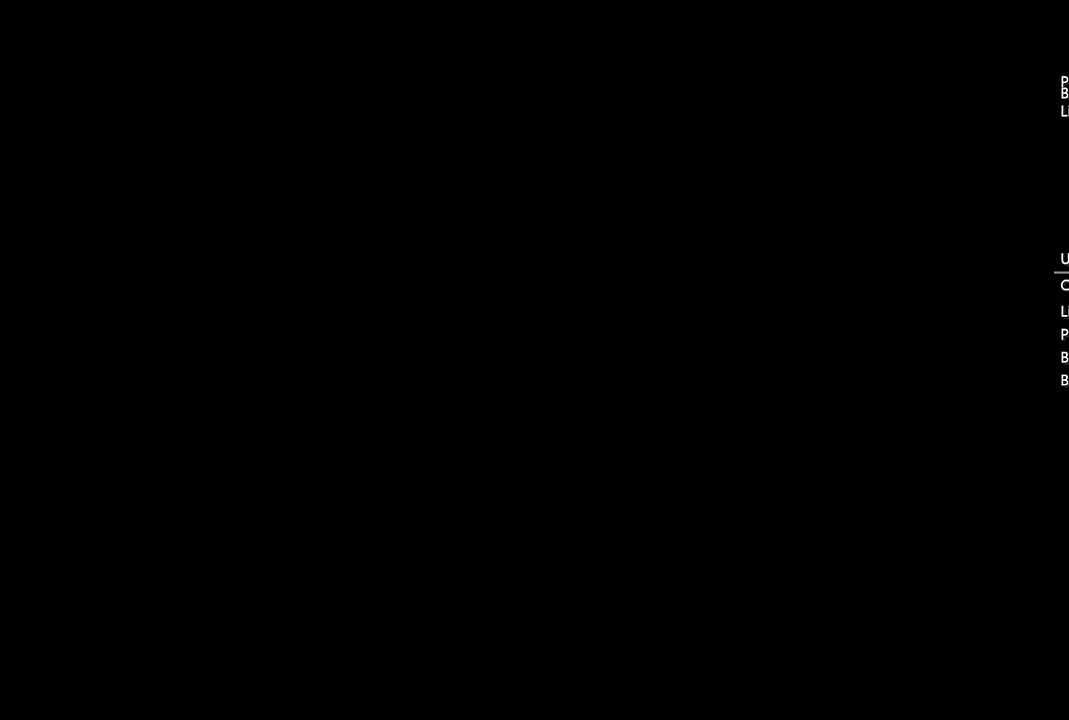
{"buttons": [], "left_stick": "center", "right_stick": "center", "events": []}
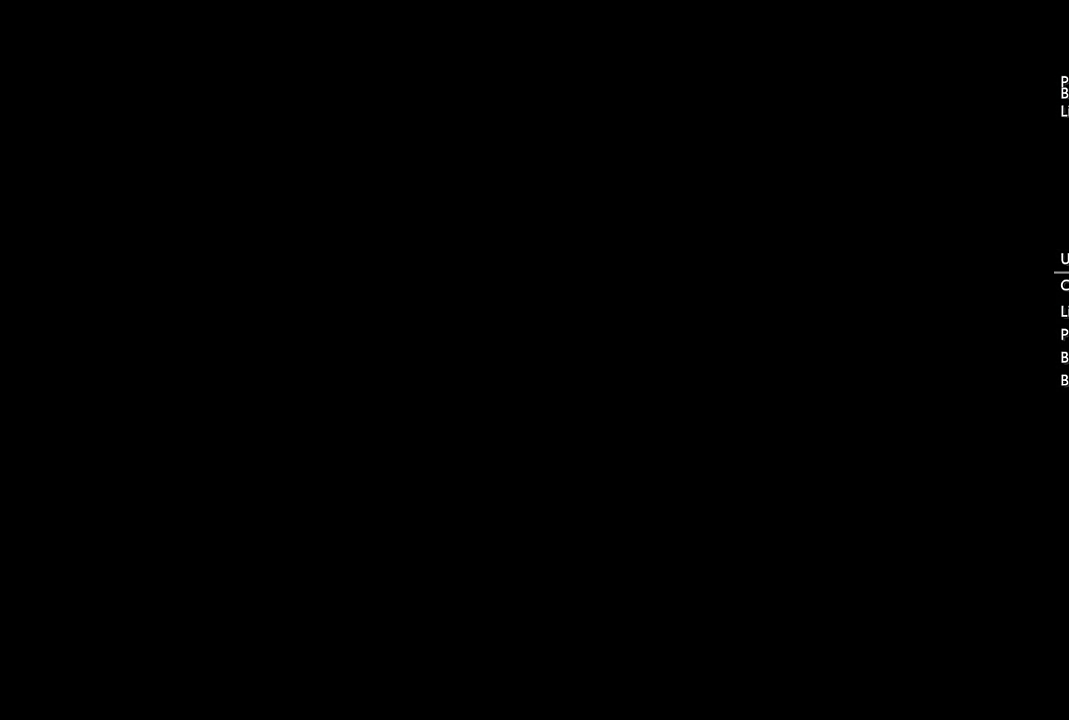
{"buttons": [], "left_stick": "up", "right_stick": "center", "events": [[367, "left_stick", "up"]]}
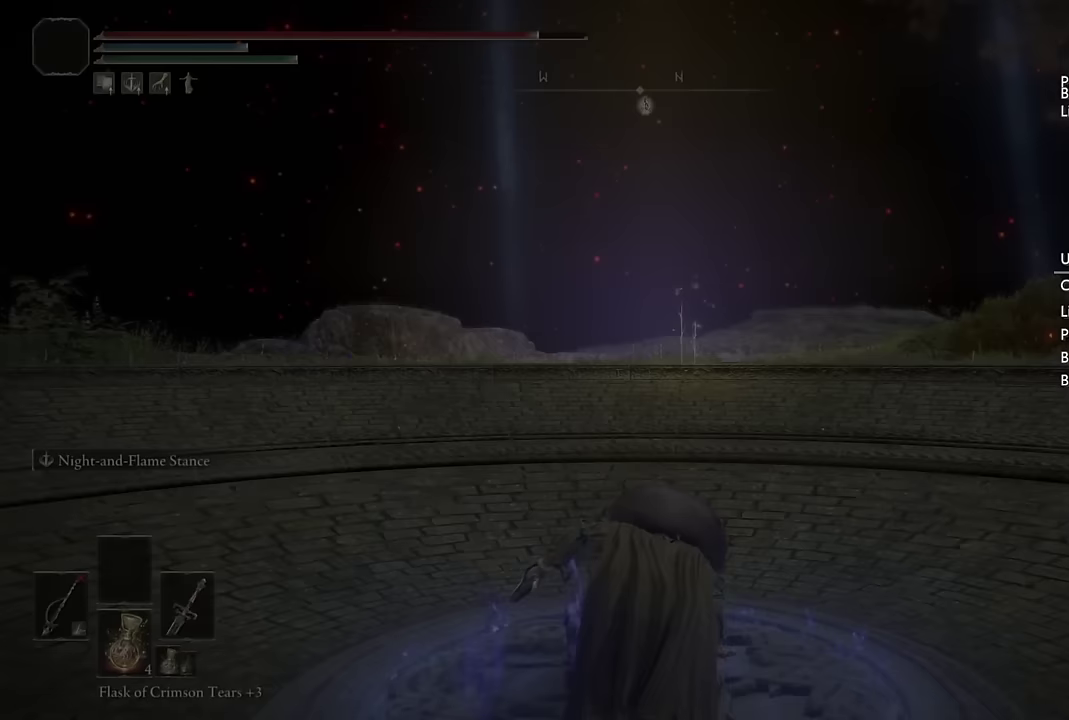
{"buttons": [], "left_stick": "up", "right_stick": "down", "events": [[500, "right_stick", "down"]]}
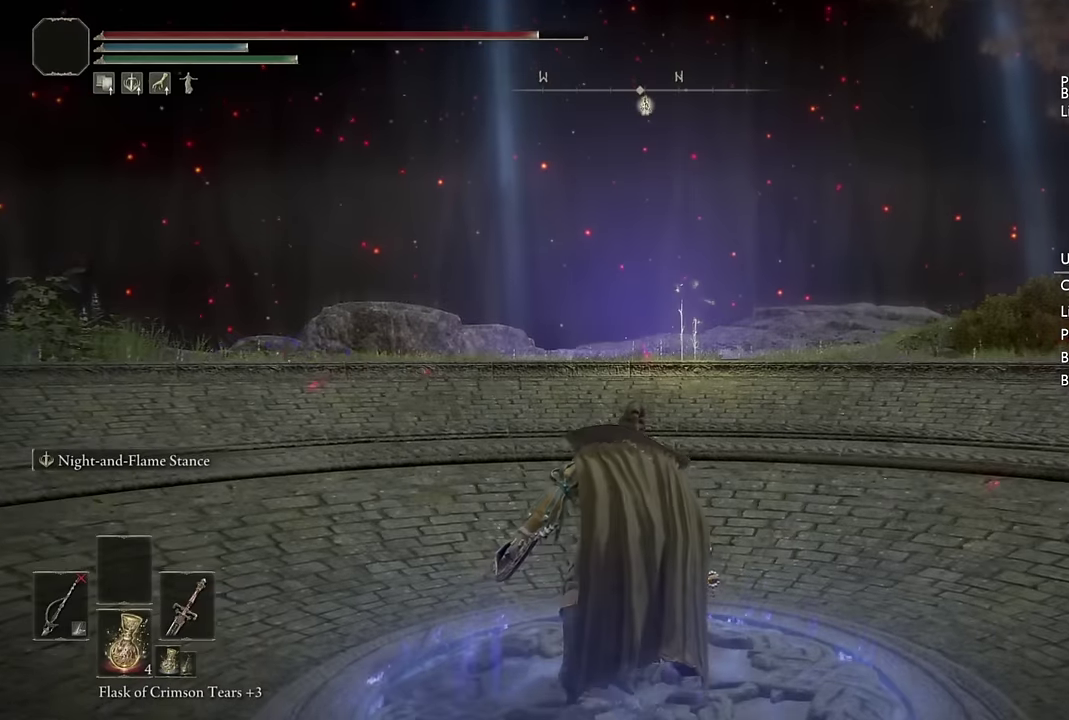
{"buttons": [], "left_stick": "up", "right_stick": "center", "events": [[100, "right_stick", "center"], [117, "DPAD_DOWN", "down"], [183, "DPAD_DOWN", "up"], [283, "DPAD_DOWN", "down"], [383, "DPAD_DOWN", "up"]]}
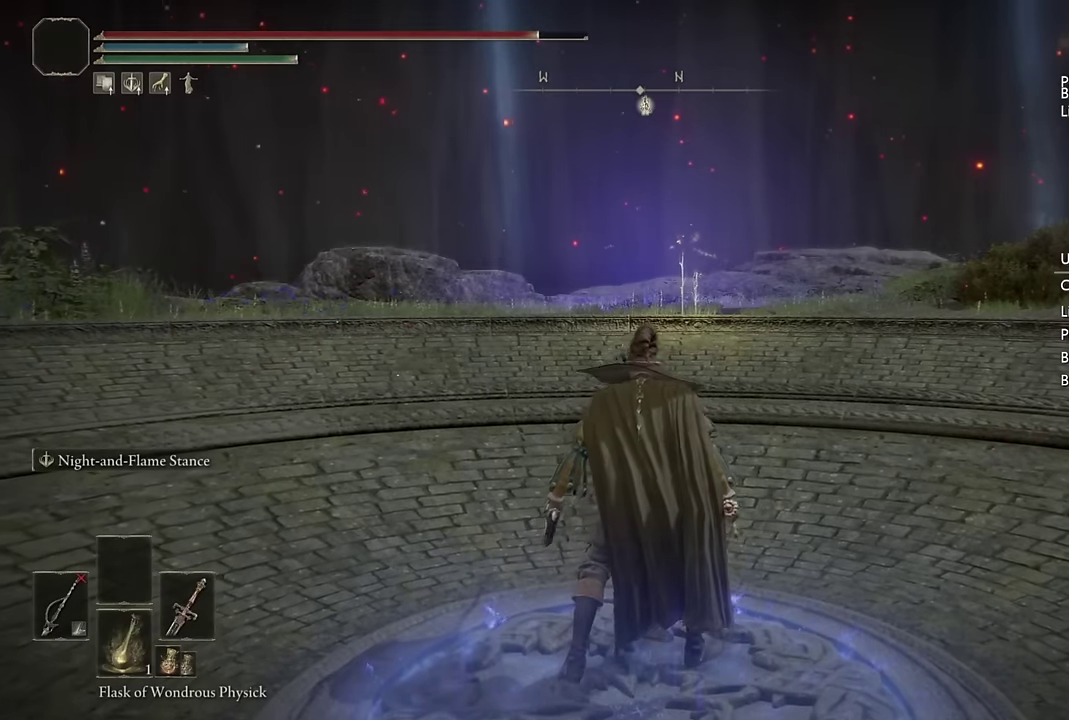
{"buttons": [], "left_stick": "up", "right_stick": "center", "events": [[217, "SQUARE", "down"], [333, "SQUARE", "up"], [400, "SQUARE", "down"], [500, "SQUARE", "up"]]}
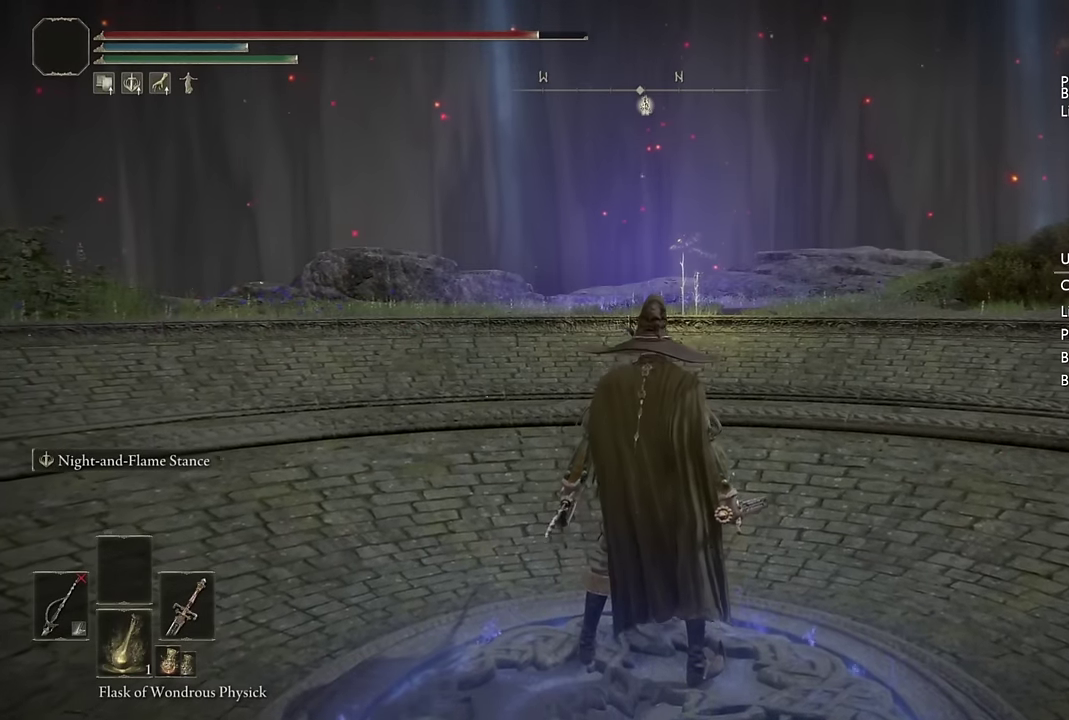
{"buttons": [], "left_stick": "up", "right_stick": "center", "events": [[67, "SQUARE", "down"], [167, "SQUARE", "up"], [233, "SQUARE", "down"], [350, "SQUARE", "up"], [417, "SQUARE", "down"], [500, "SQUARE", "up"]]}
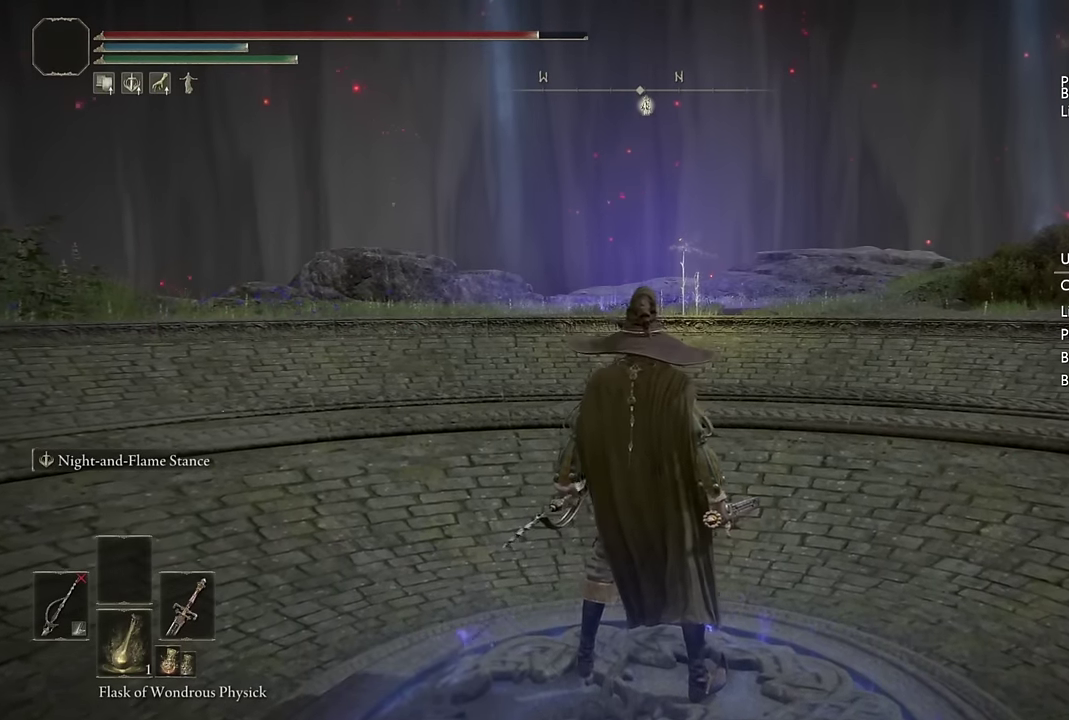
{"buttons": [], "left_stick": "up", "right_stick": "center", "events": [[67, "SQUARE", "down"], [150, "SQUARE", "up"], [217, "SQUARE", "down"], [317, "SQUARE", "up"], [367, "SQUARE", "down"], [433, "SQUARE", "up"]]}
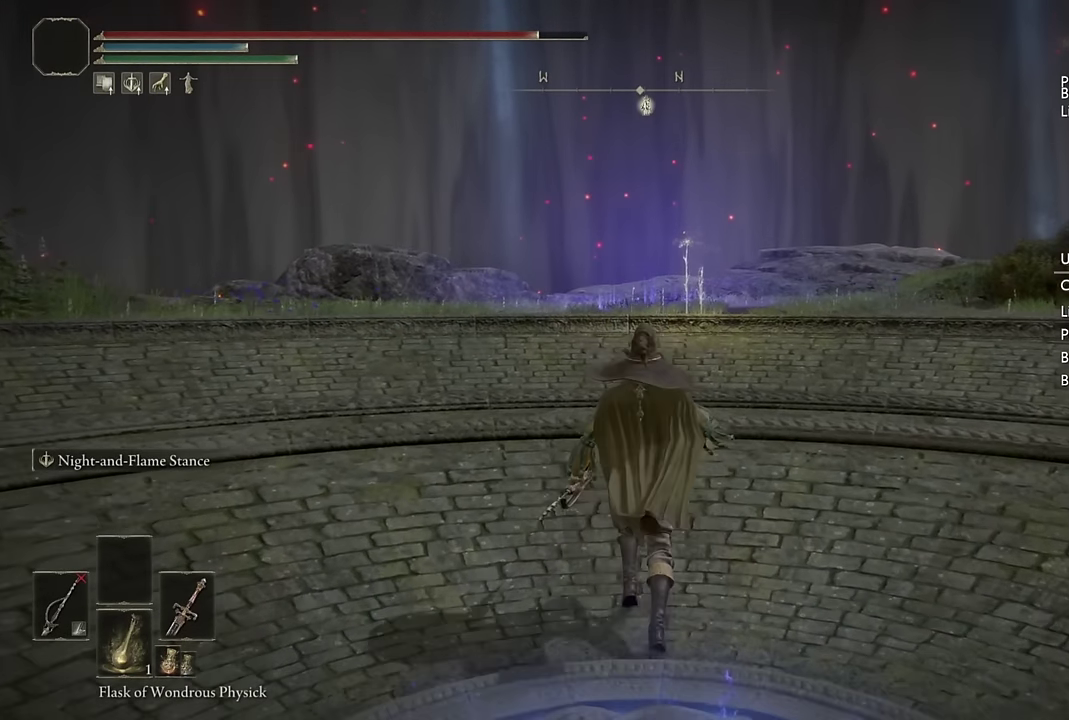
{"buttons": [], "left_stick": "up", "right_stick": "center", "events": [[100, "right_stick", "down"], [267, "right_stick", "center"]]}
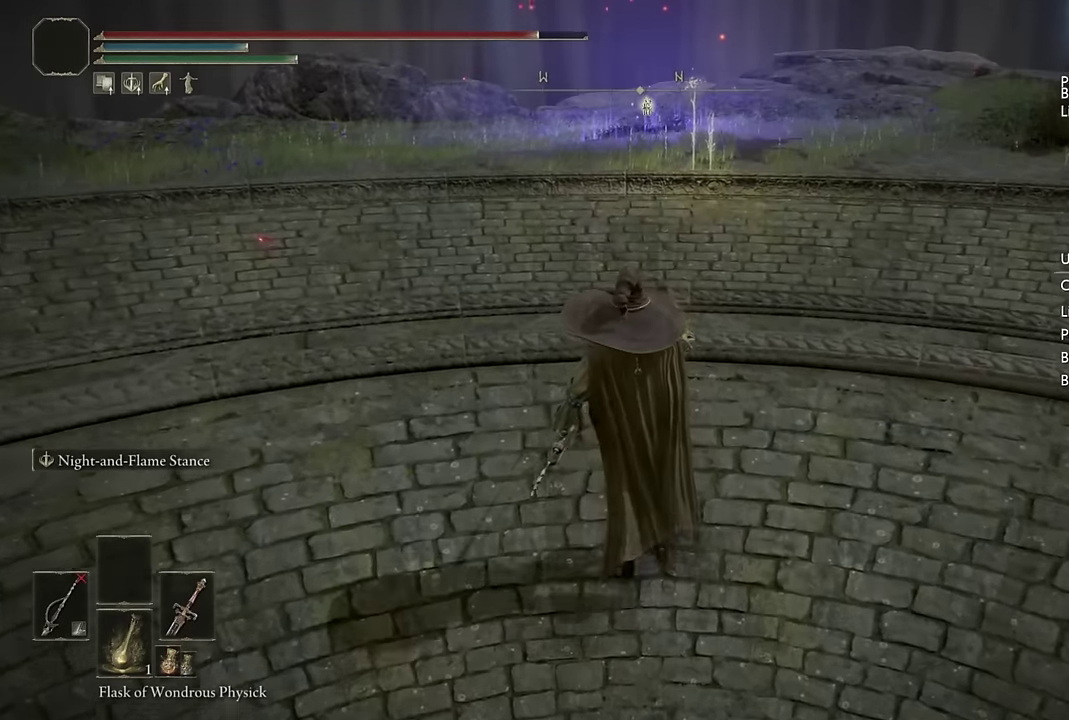
{"buttons": [], "left_stick": "up", "right_stick": "center", "events": [[317, "left_stick", "up-right"], [433, "left_stick", "up"]]}
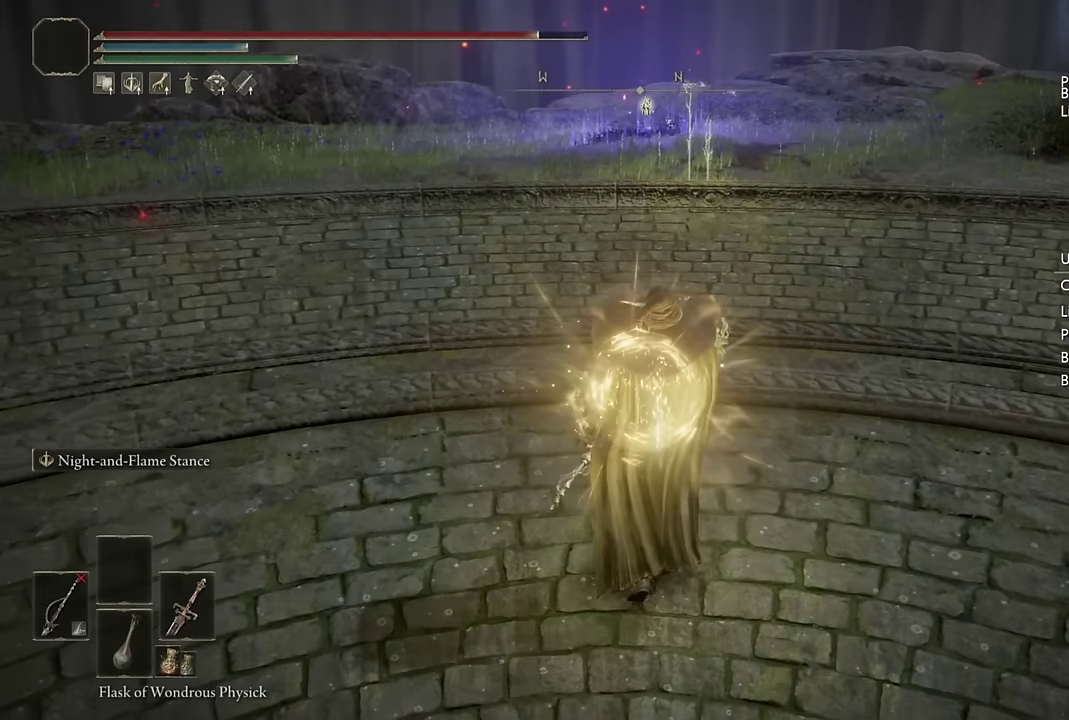
{"buttons": [], "left_stick": "up", "right_stick": "center", "events": []}
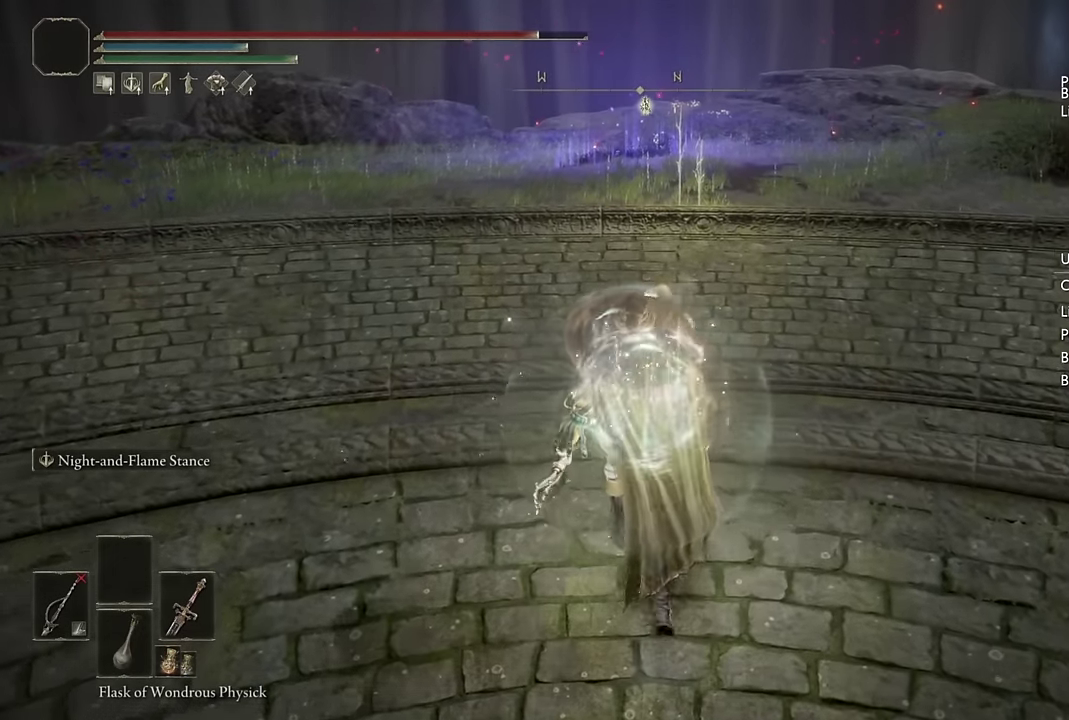
{"buttons": ["TRIANGLE"], "left_stick": "up", "right_stick": "center", "events": [[50, "TRIANGLE", "down"]]}
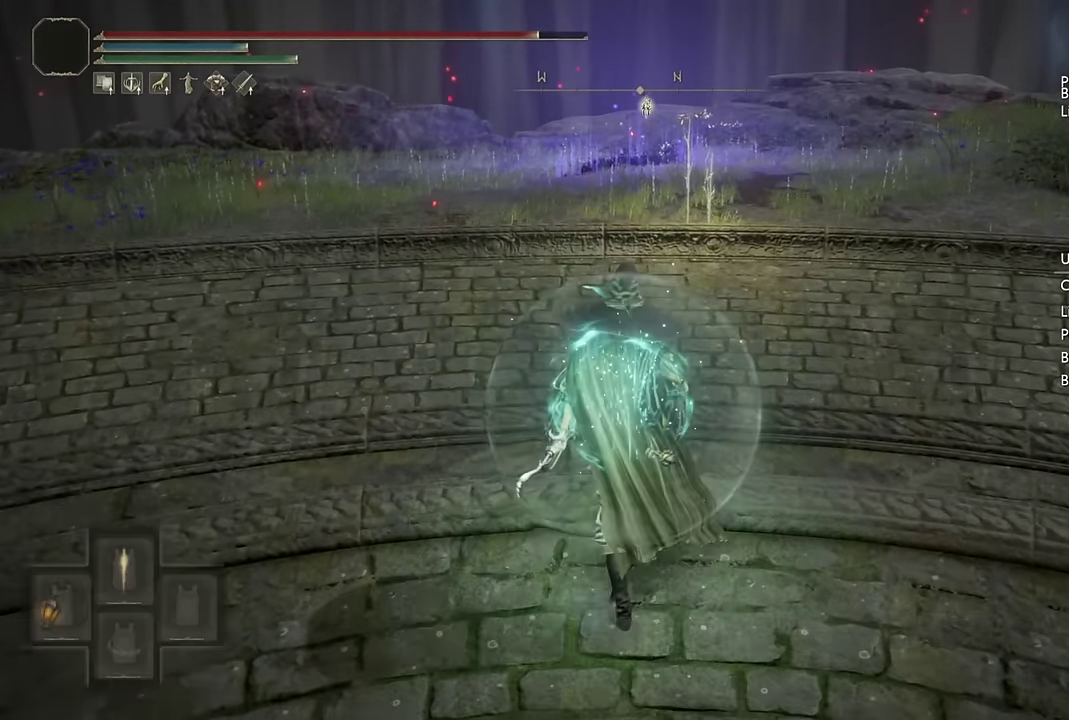
{"buttons": ["TRIANGLE"], "left_stick": "up", "right_stick": "center", "events": []}